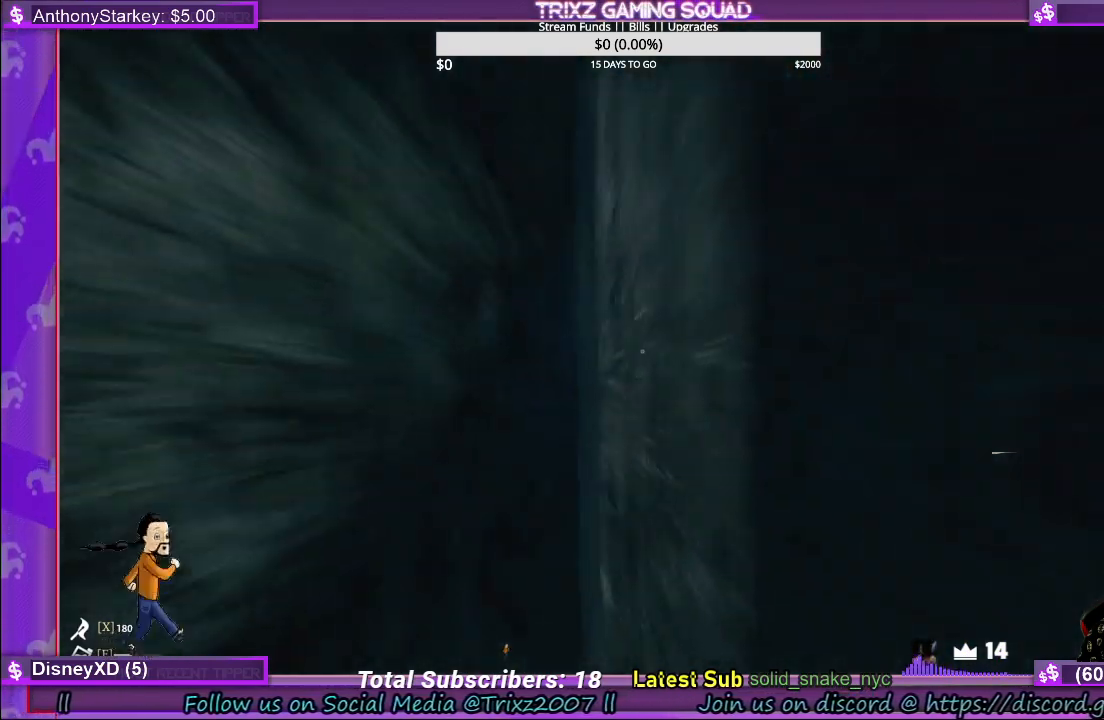
Gameplay with keyboard and mouse; each line is a JSON object with the keys and mouse buttons held at the frame after it. "events" lists presses ("down") and releases ("up") of "a", "ctrl", "d", "e", "f", "q", "r", "s", "shift", "space", "tab", "w", "mouse_left", "mouse_wheel" and "mouse_right" between this image and that frame as [ms after this image, input, new state], when the widget could be followed in between. "mouse_left", "mouse_wheel", "mouse_right" = the "left", "wheel", "right" buttons of the "mouse" list. No other keys are recorded. "wheel" means that the mouse wheel is clicked or scrolled. Mouse movement is not recorded.
{"keys": ["shift", "w"], "mouse": [], "events": [[50, "d", "down"], [333, "d", "up"]]}
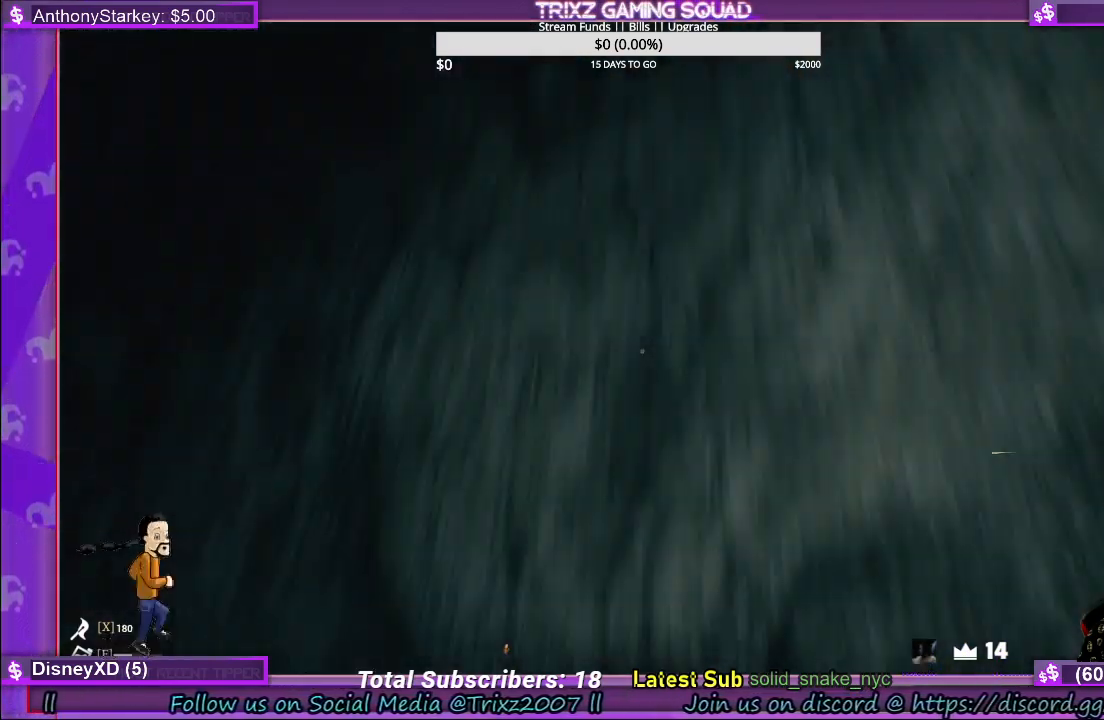
{"keys": [], "mouse": [], "events": [[17, "shift", "up"], [17, "w", "up"]]}
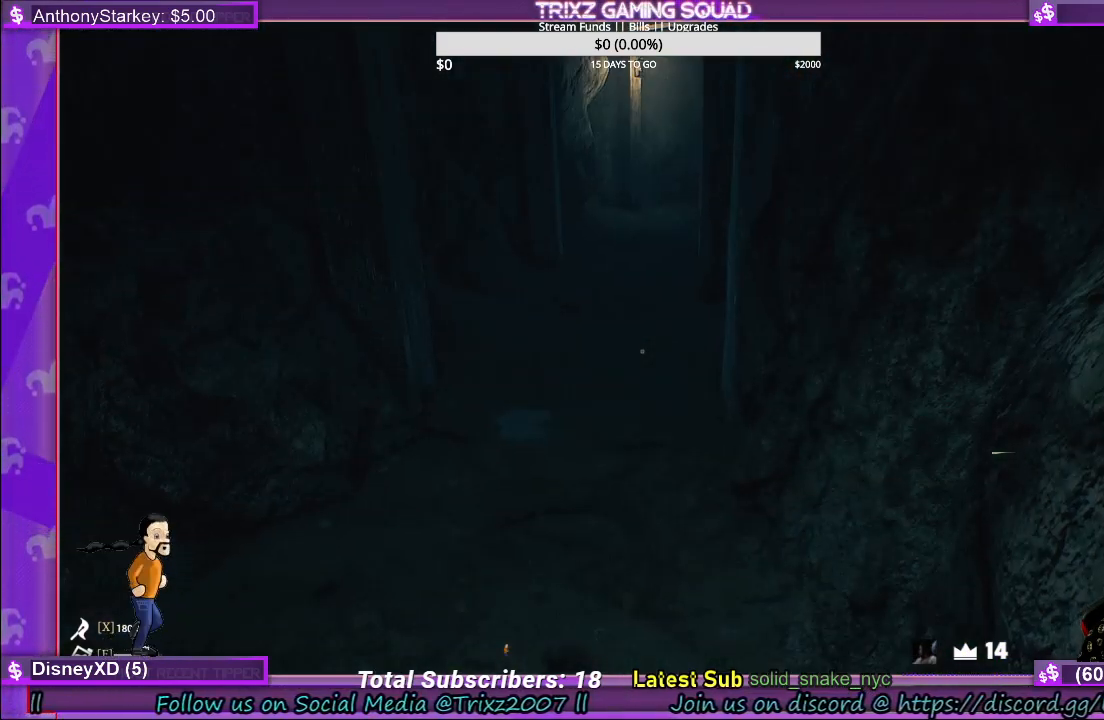
{"keys": ["shift", "w"], "mouse": [], "events": [[67, "w", "down"], [117, "shift", "down"]]}
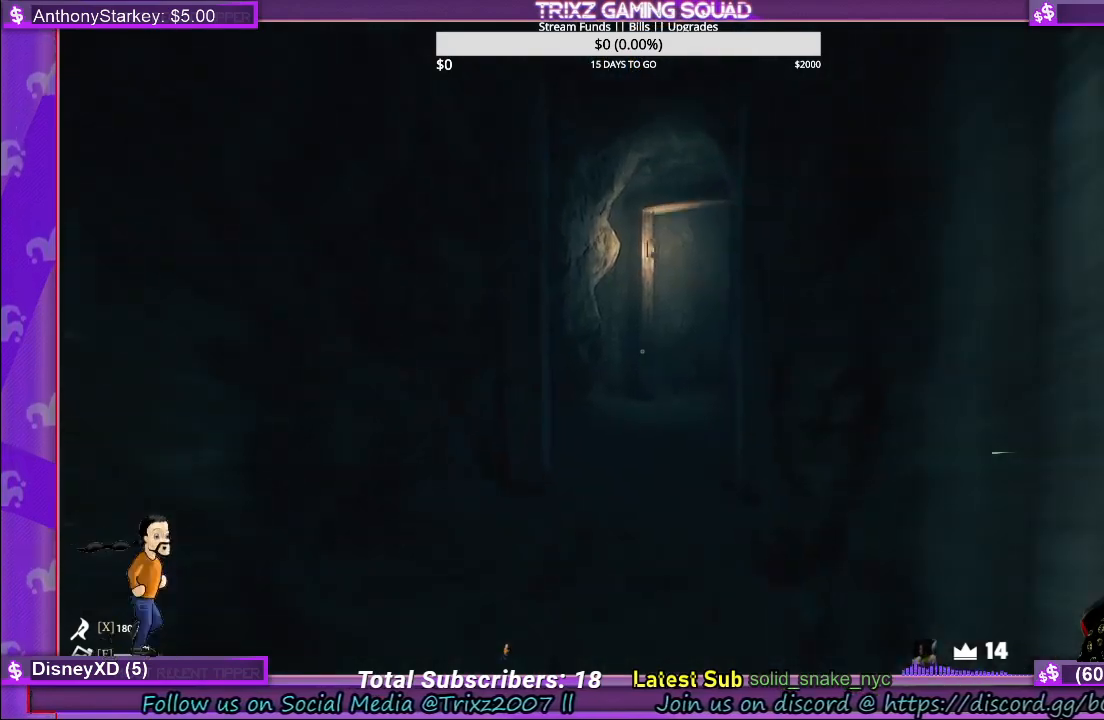
{"keys": ["shift", "w"], "mouse": [], "events": []}
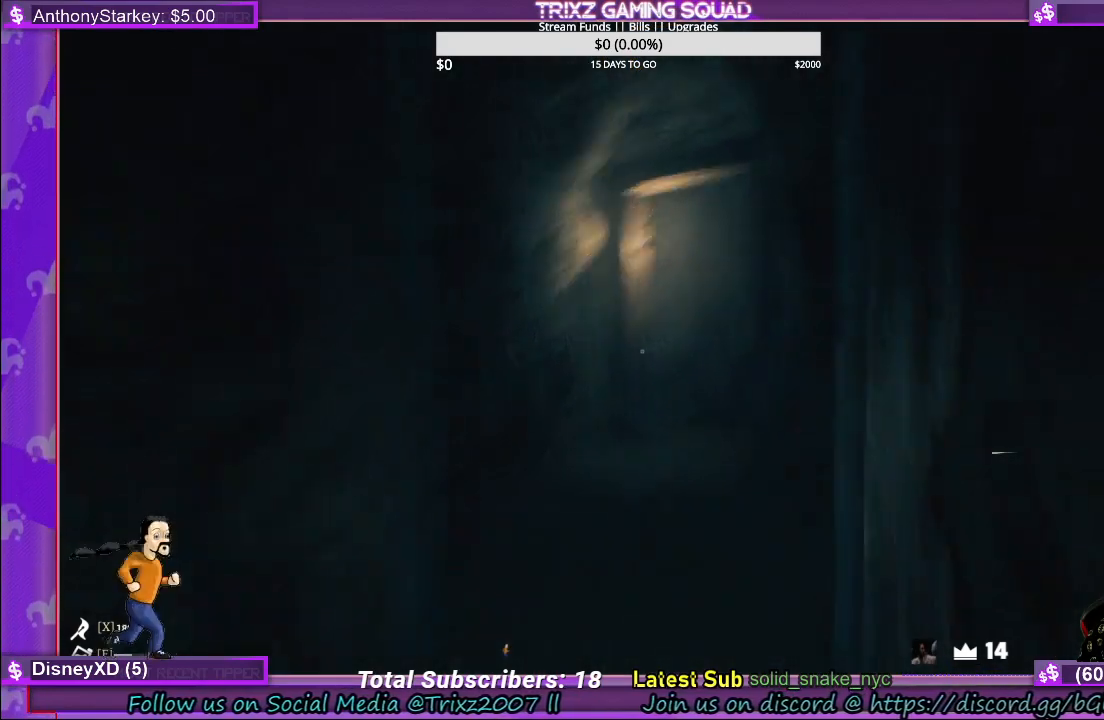
{"keys": ["shift", "w"], "mouse": [], "events": []}
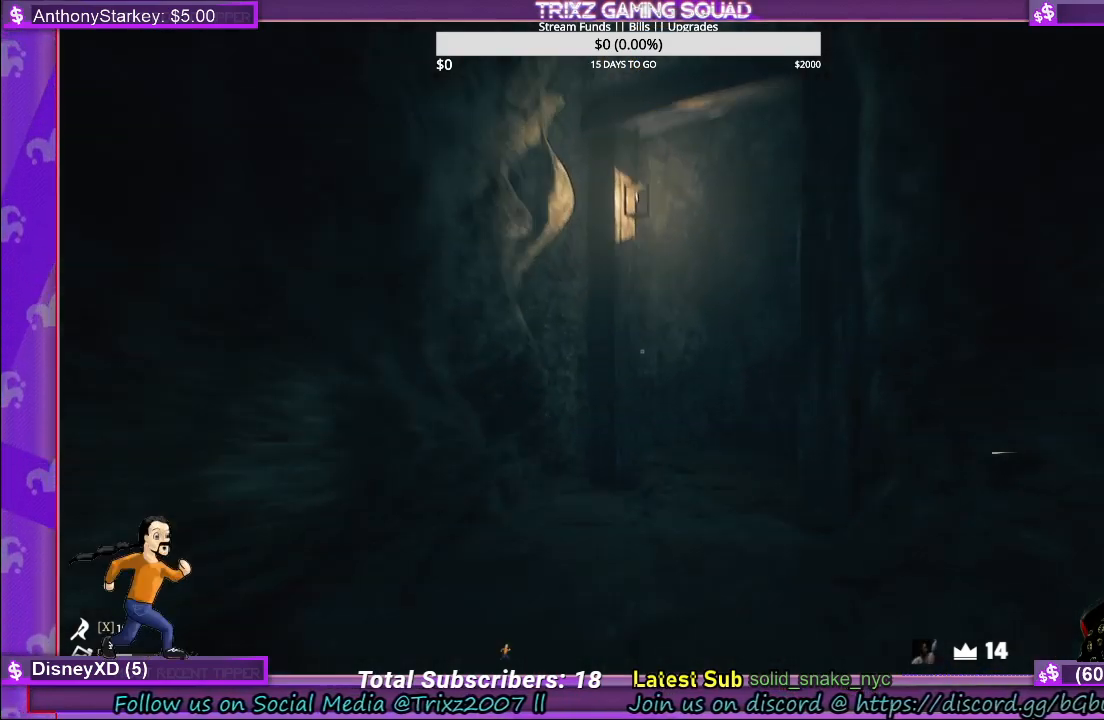
{"keys": ["a", "shift", "w"], "mouse": [], "events": [[250, "a", "down"], [300, "a", "up"], [500, "a", "down"]]}
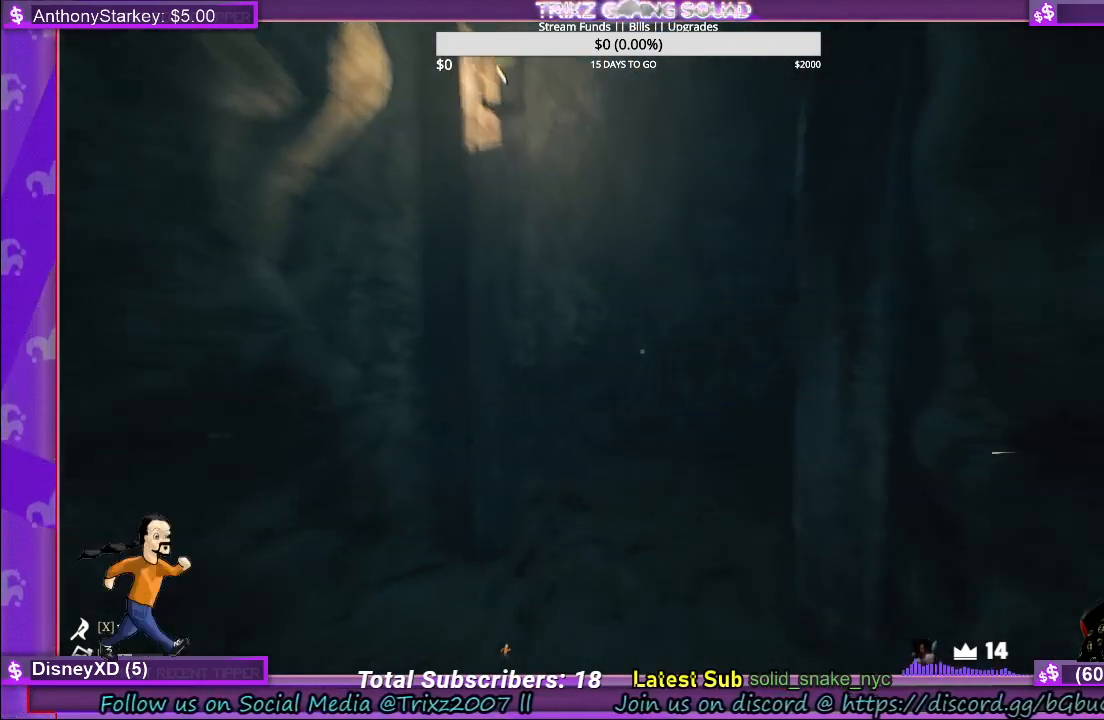
{"keys": ["a", "shift", "w"], "mouse": [], "events": [[67, "a", "up"], [233, "a", "down"]]}
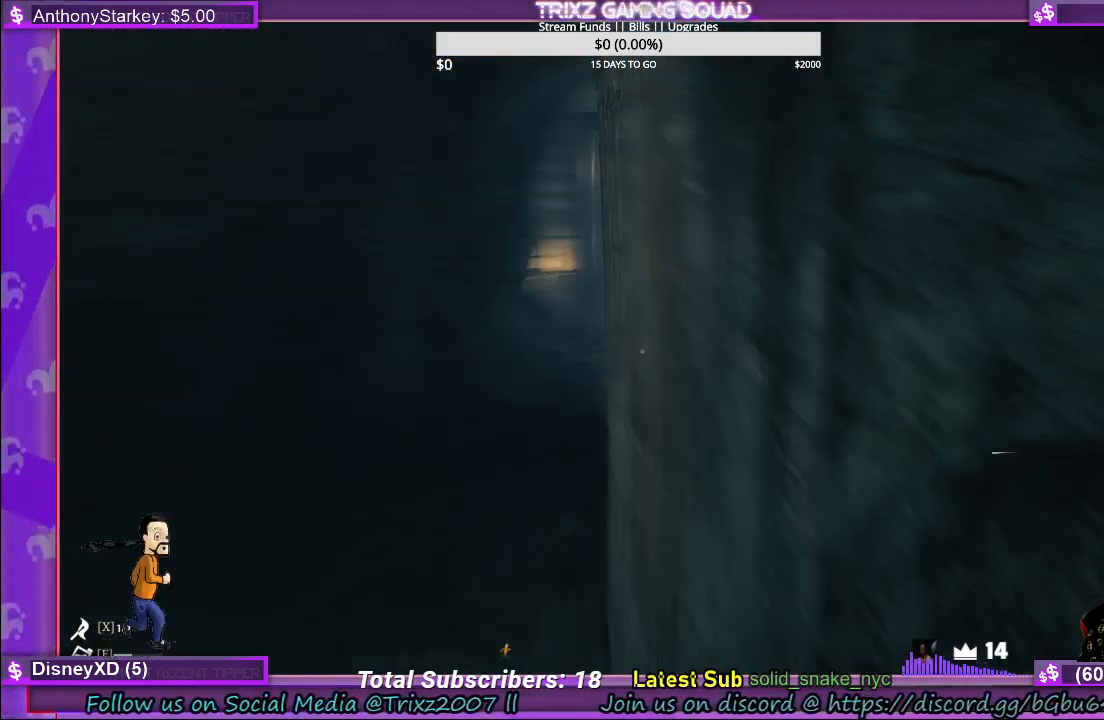
{"keys": ["shift", "w"], "mouse": [], "events": [[283, "a", "up"]]}
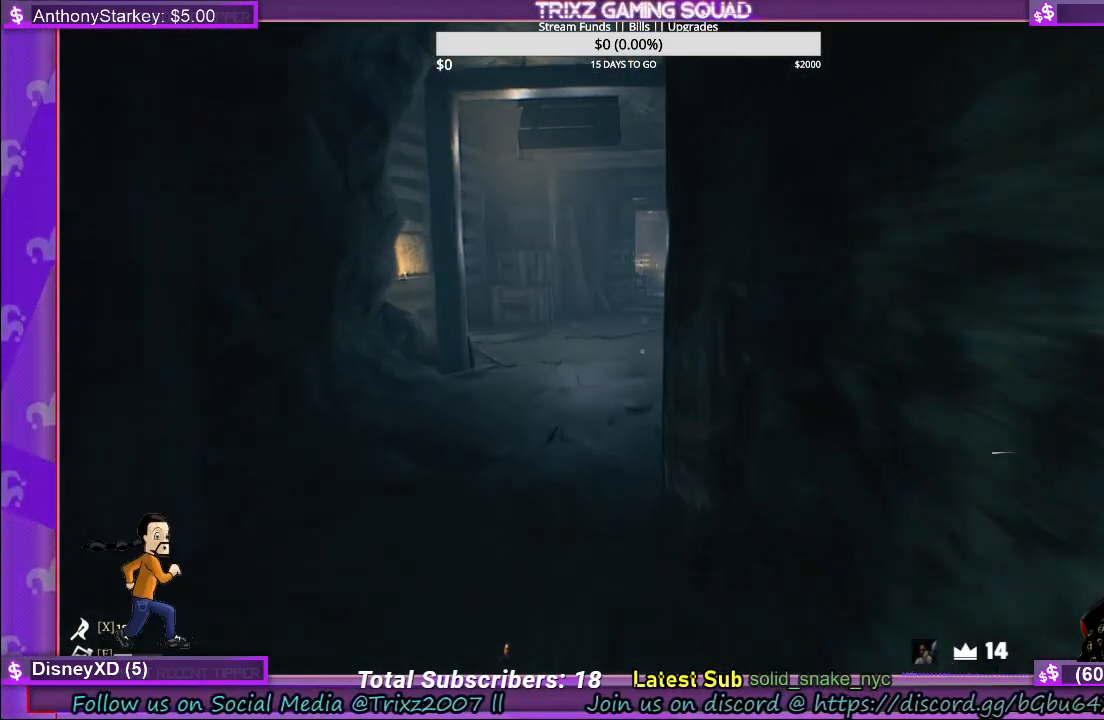
{"keys": ["a", "shift", "w"], "mouse": [], "events": [[183, "a", "down"], [333, "a", "up"], [500, "a", "down"]]}
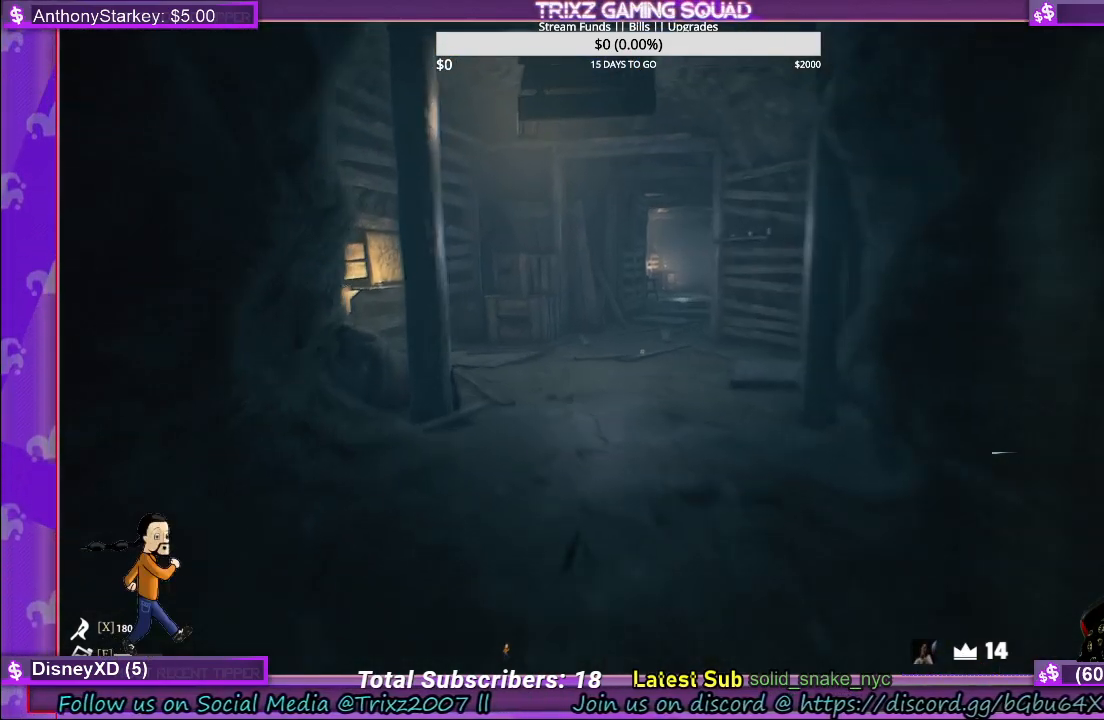
{"keys": ["shift", "w"], "mouse": [], "events": [[83, "a", "up"], [250, "a", "down"], [333, "a", "up"]]}
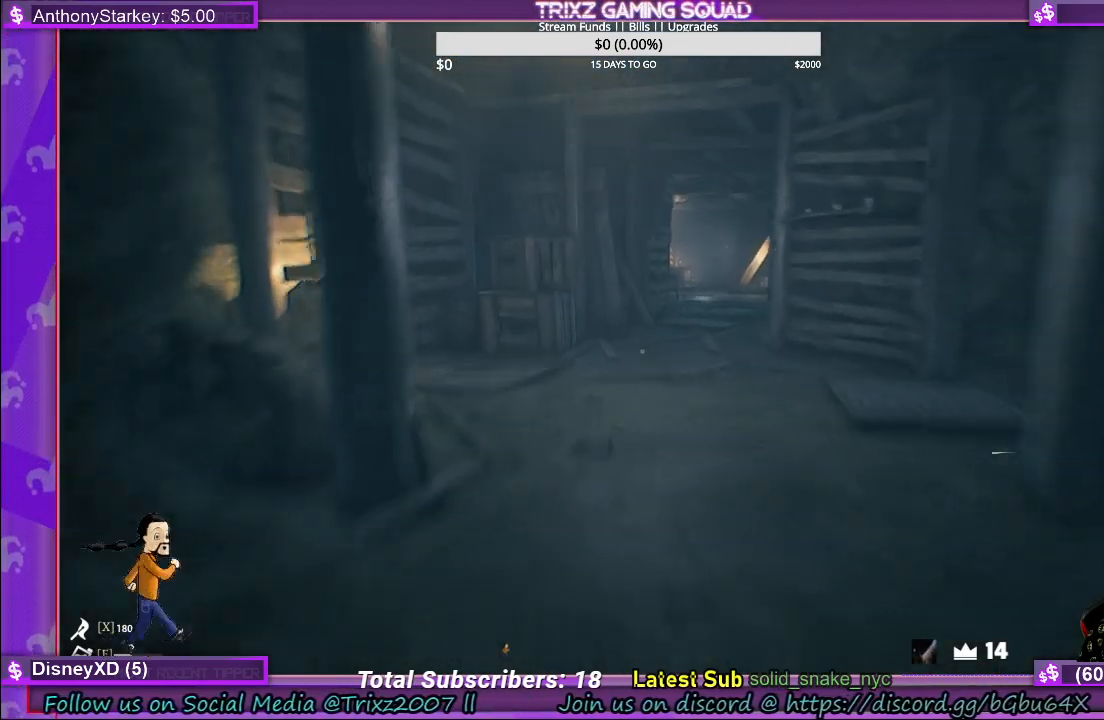
{"keys": ["a", "shift", "w"], "mouse": [], "events": [[317, "a", "down"]]}
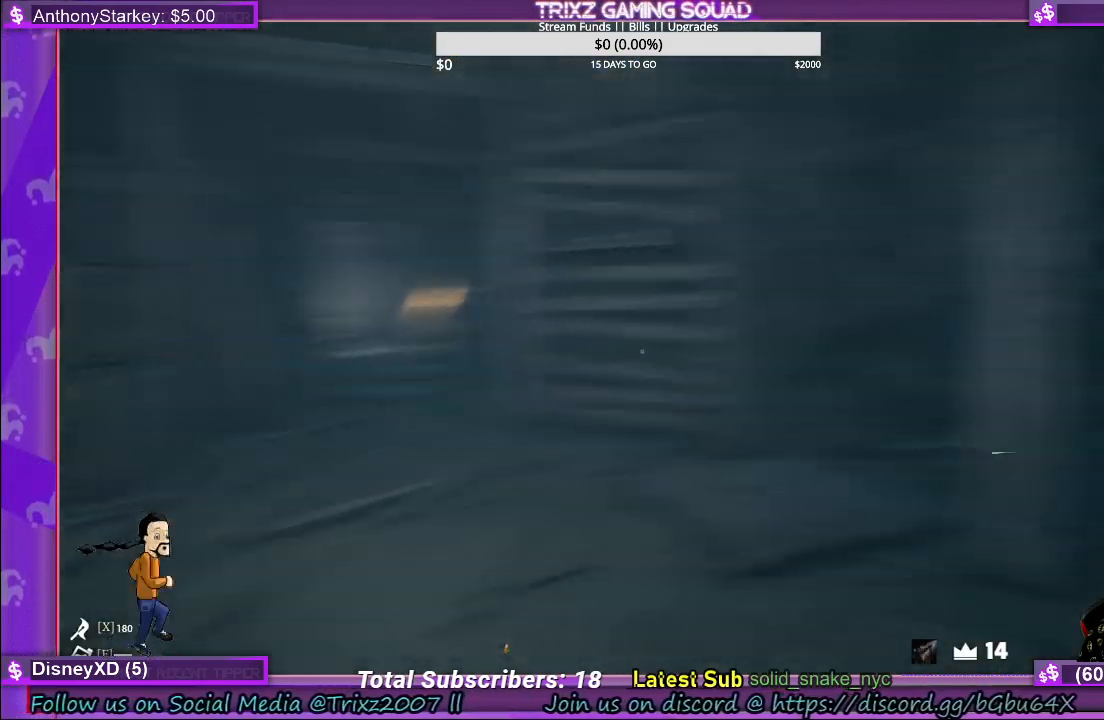
{"keys": ["a", "shift", "w"], "mouse": [], "events": []}
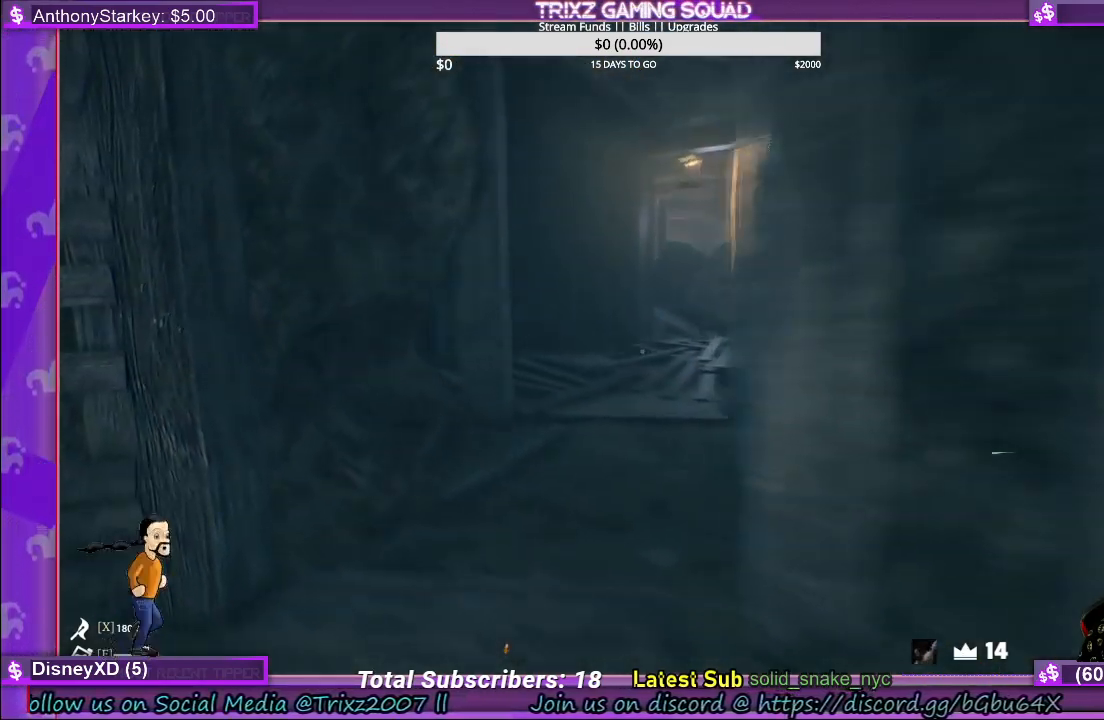
{"keys": [], "mouse": [], "events": [[83, "a", "up"], [150, "shift", "up"], [150, "w", "up"]]}
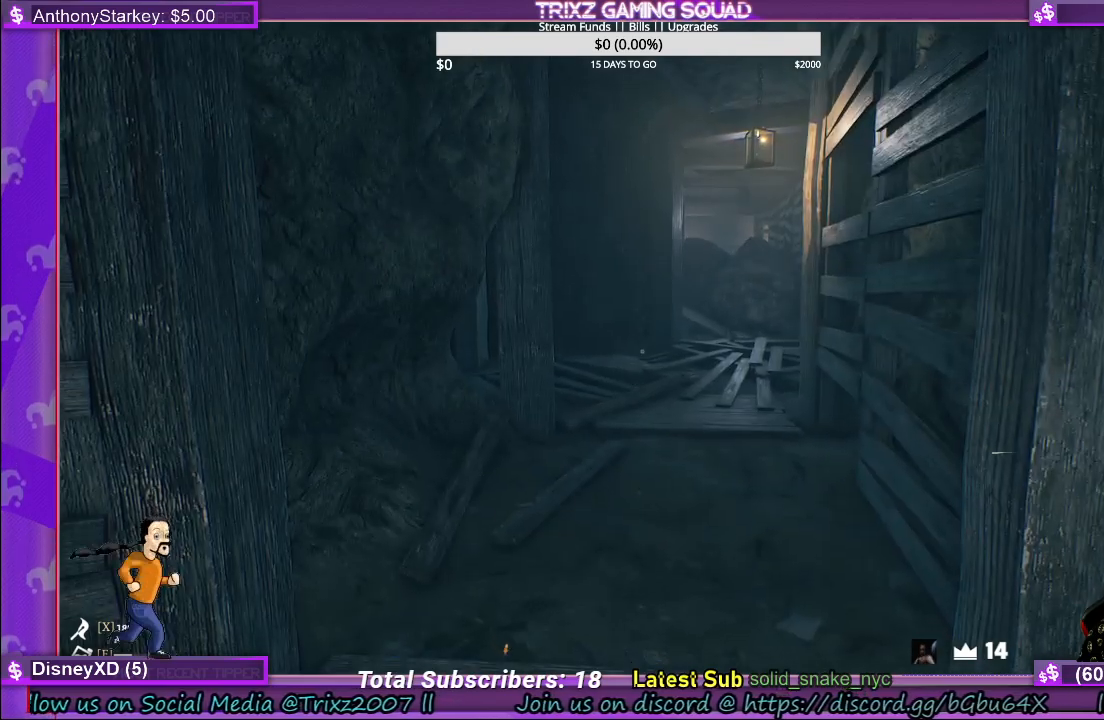
{"keys": [], "mouse": [], "events": []}
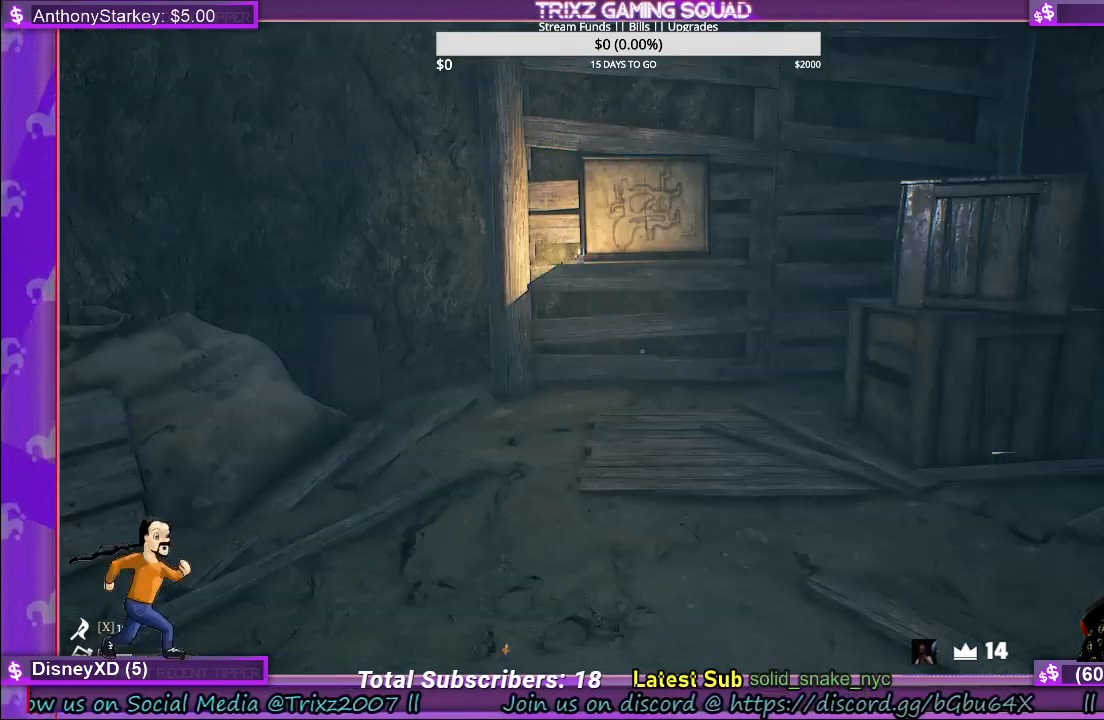
{"keys": [], "mouse": [], "events": []}
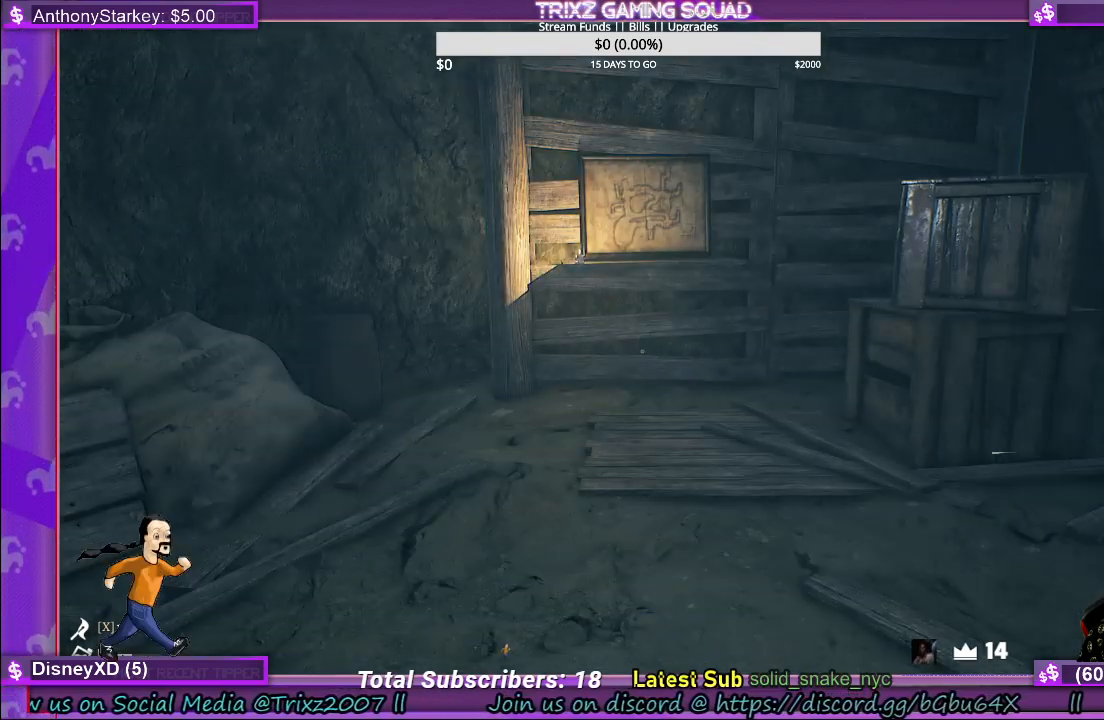
{"keys": ["shift", "w"], "mouse": [], "events": [[217, "w", "down"], [233, "shift", "down"]]}
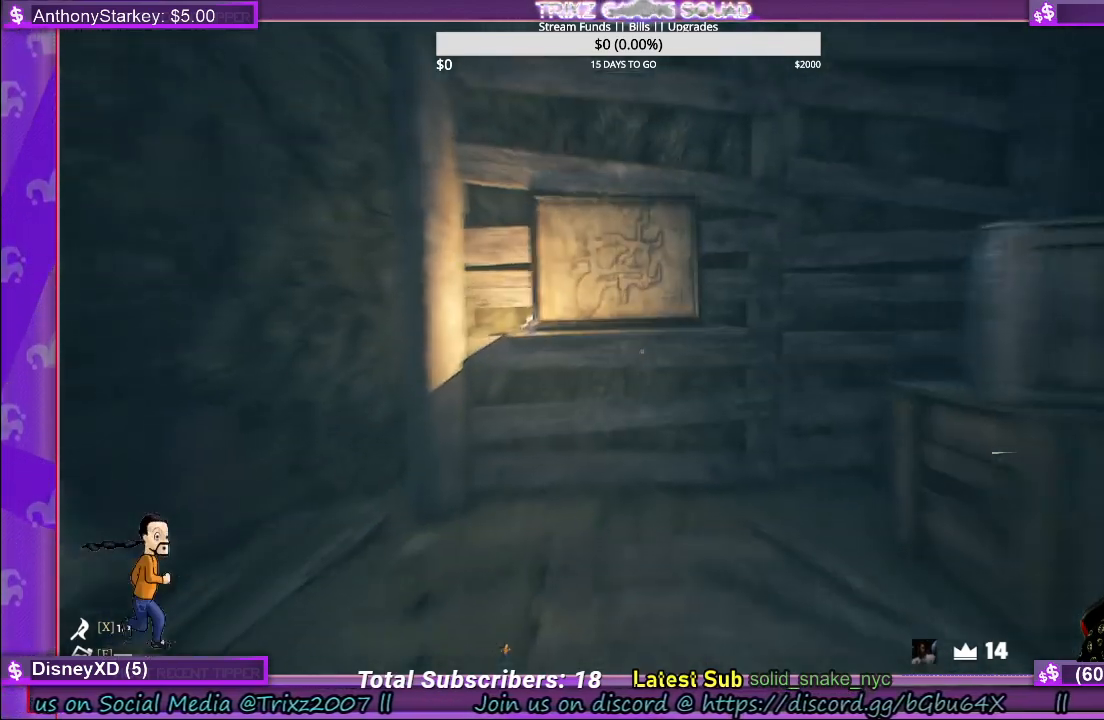
{"keys": ["shift", "w"], "mouse": [], "events": []}
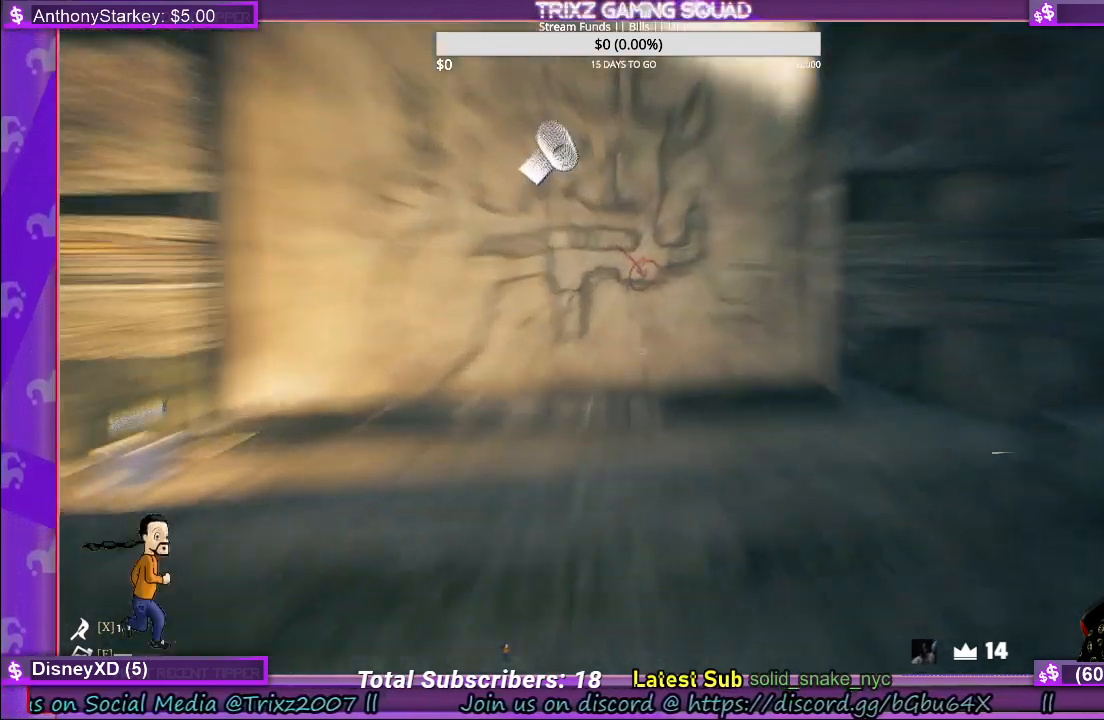
{"keys": [], "mouse": [], "events": [[17, "shift", "up"], [67, "w", "up"]]}
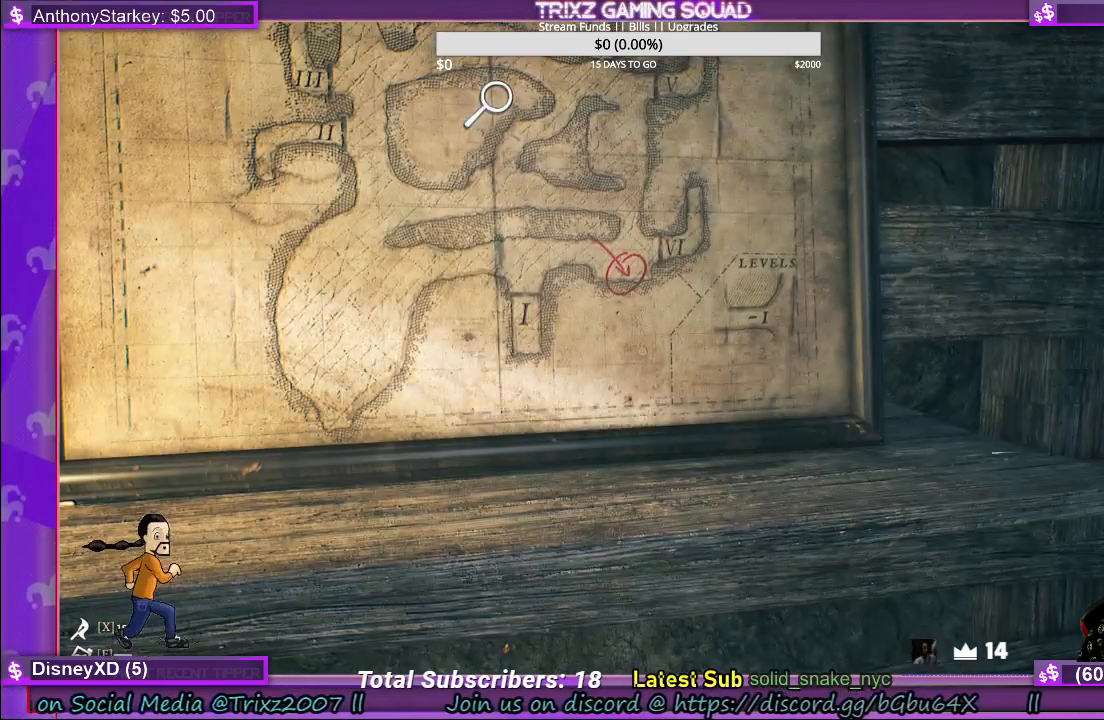
{"keys": [], "mouse": [], "events": []}
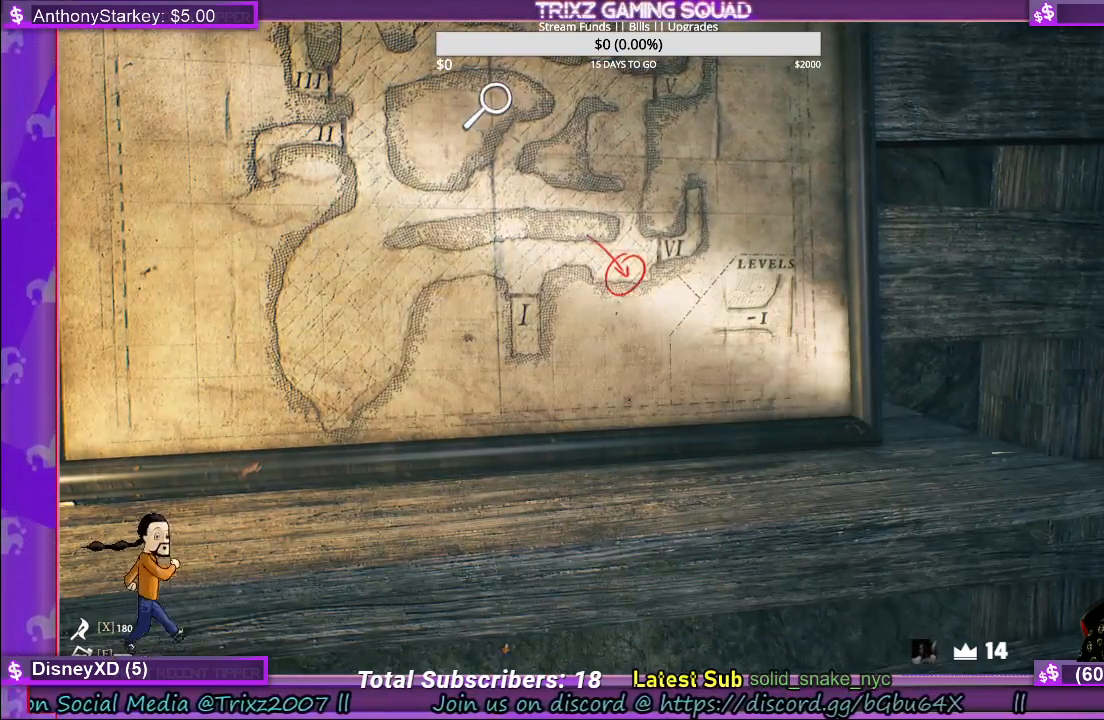
{"keys": [], "mouse": [], "events": []}
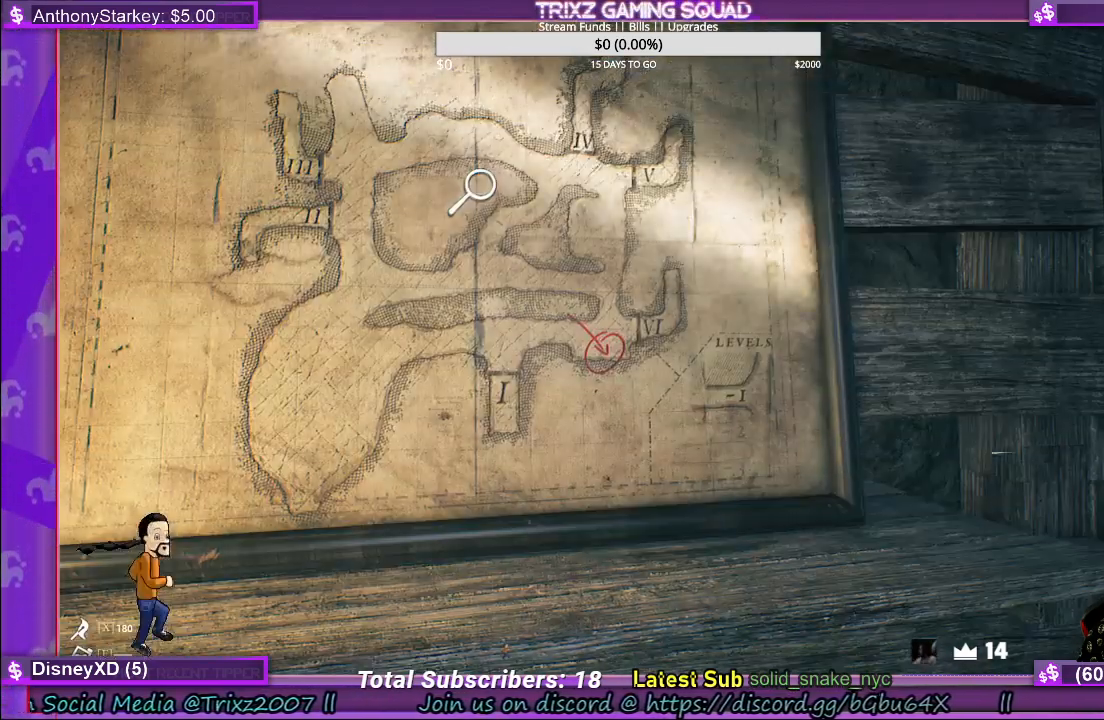
{"keys": [], "mouse": [], "events": []}
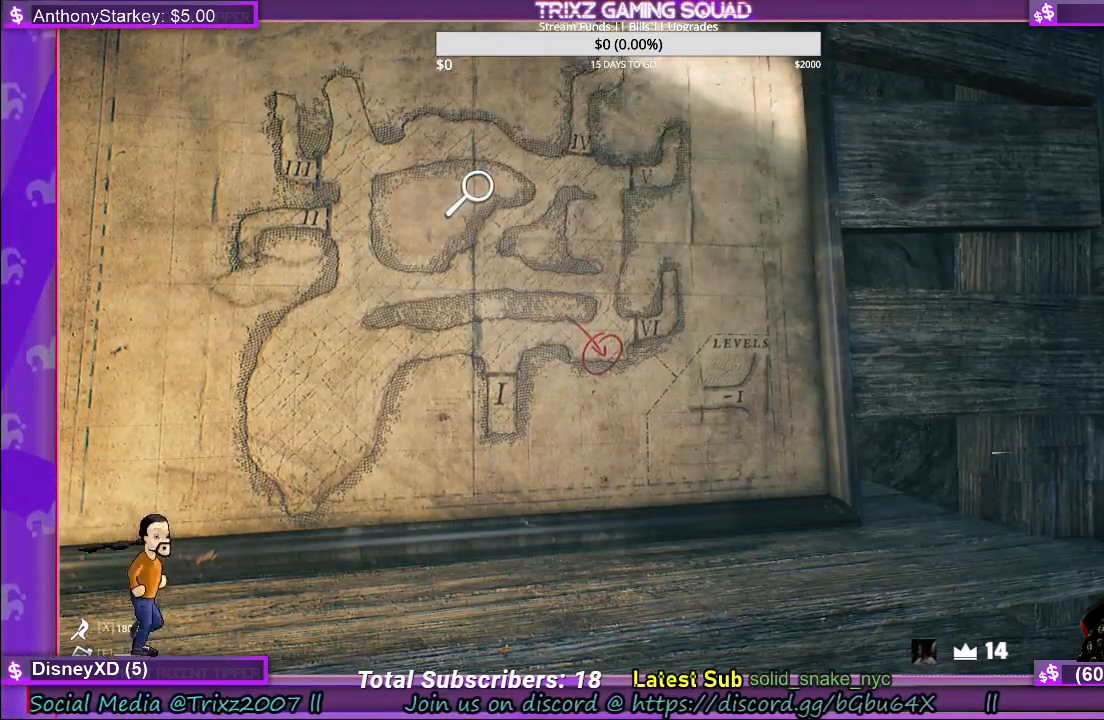
{"keys": [], "mouse": [], "events": []}
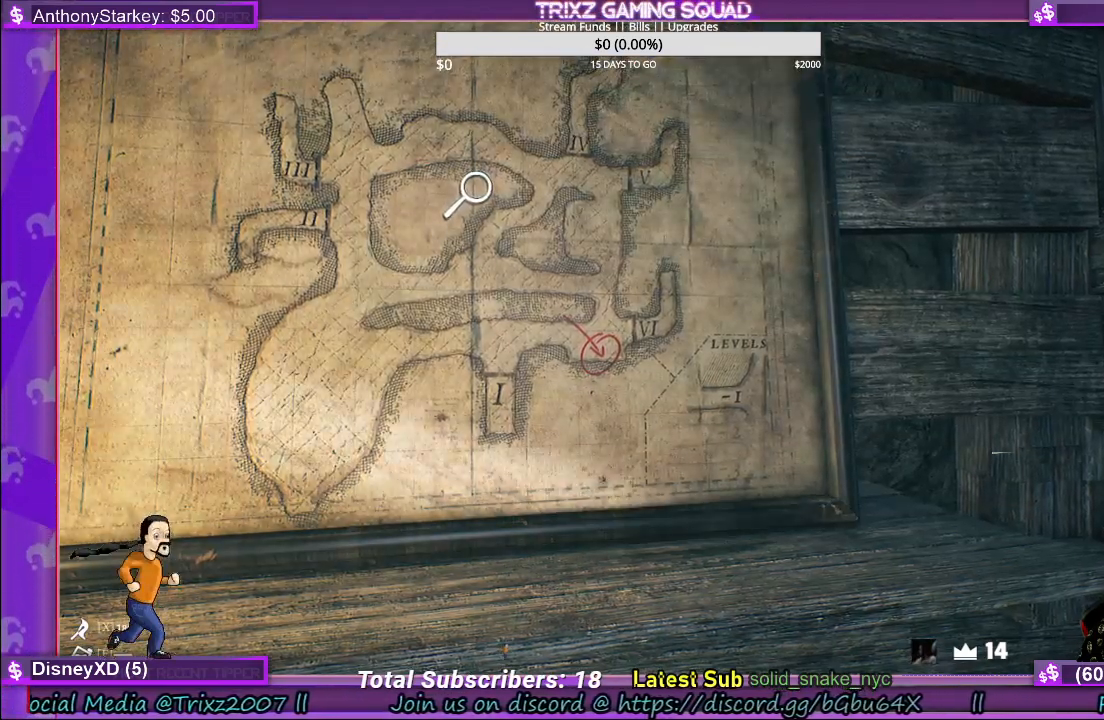
{"keys": [], "mouse": [], "events": []}
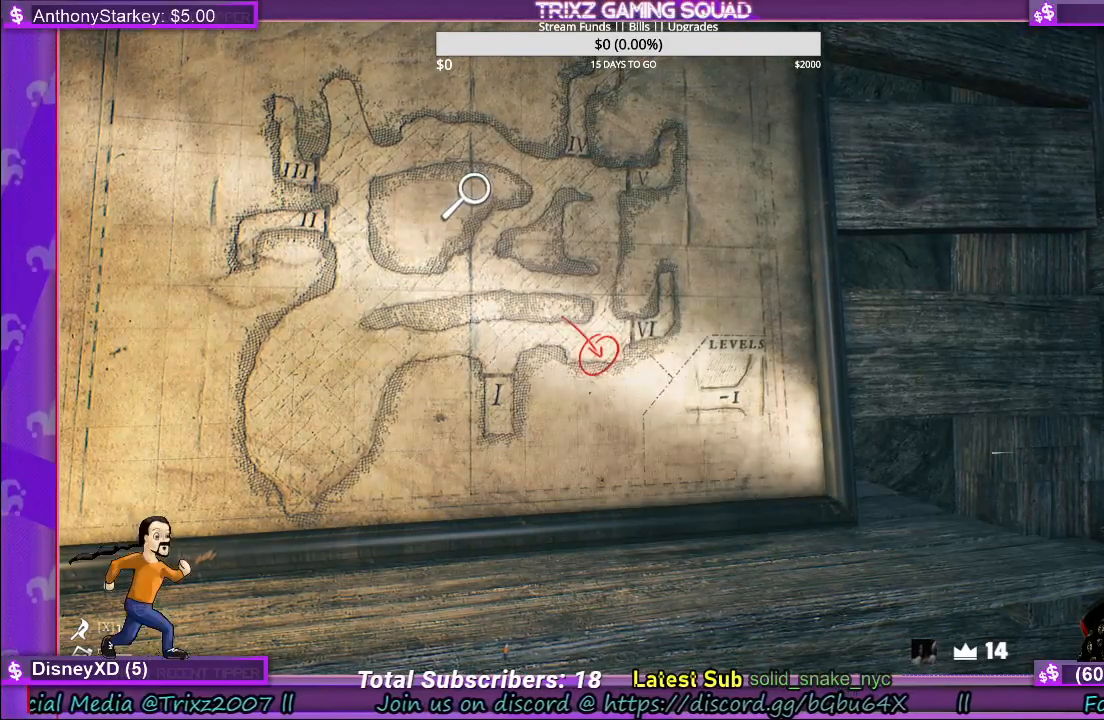
{"keys": ["d"], "mouse": [], "events": [[317, "s", "down"], [383, "d", "down"], [500, "s", "up"]]}
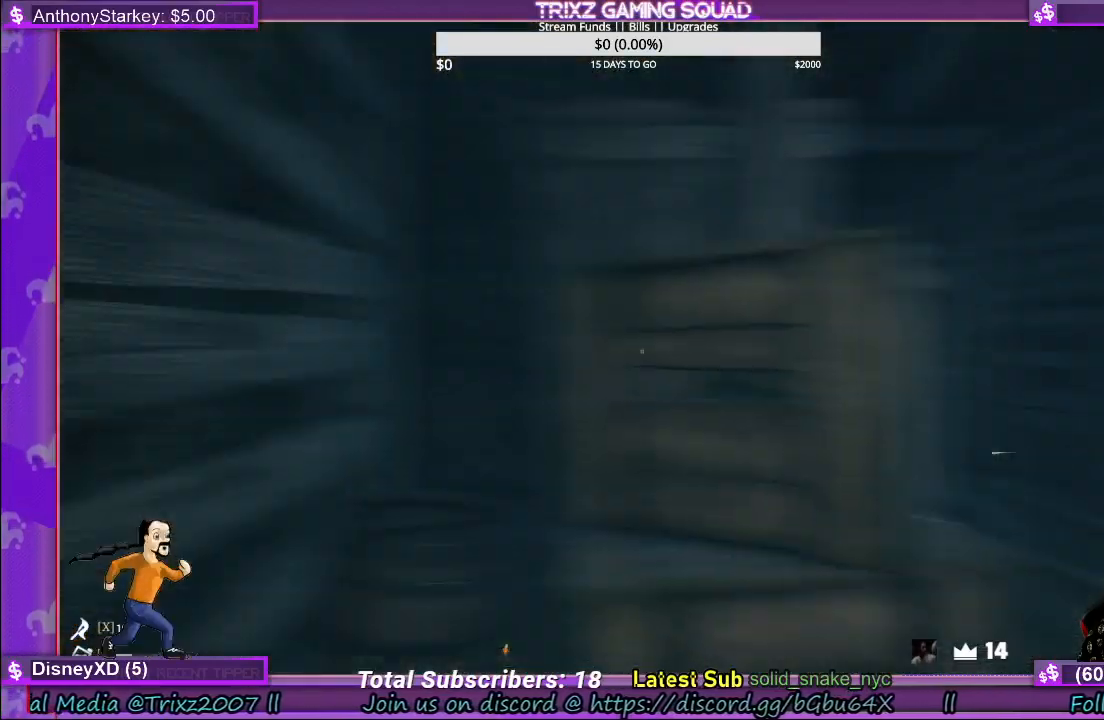
{"keys": ["shift", "w"], "mouse": [], "events": [[50, "shift", "down"], [117, "w", "down"], [367, "d", "up"]]}
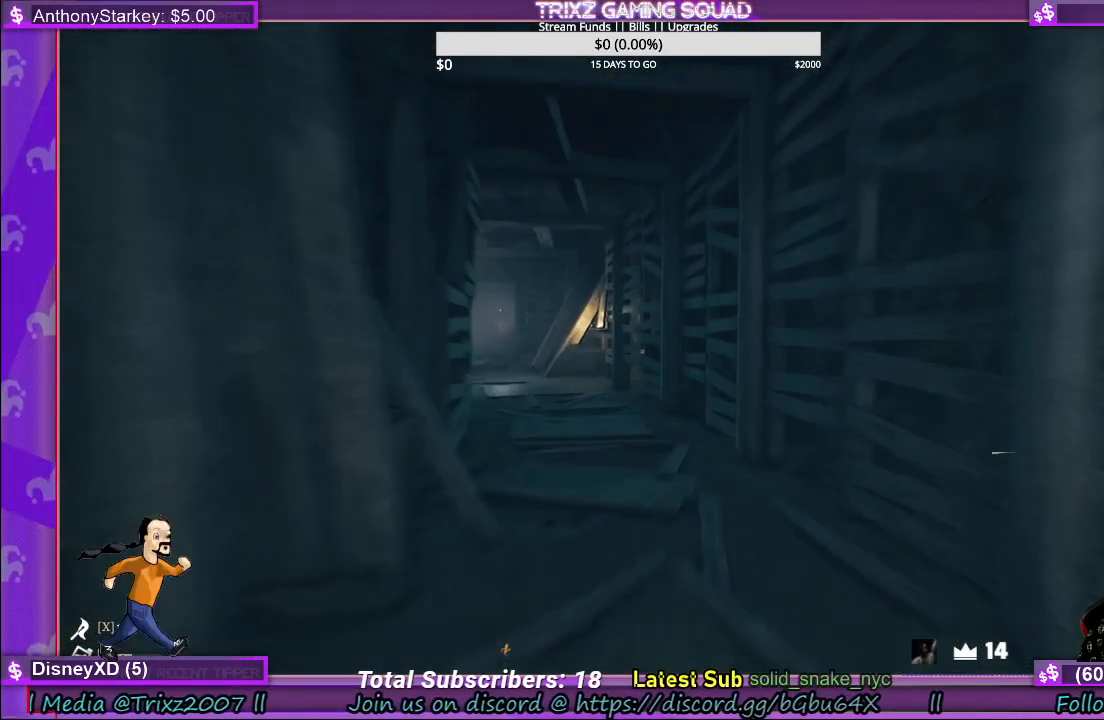
{"keys": ["shift", "w"], "mouse": [], "events": []}
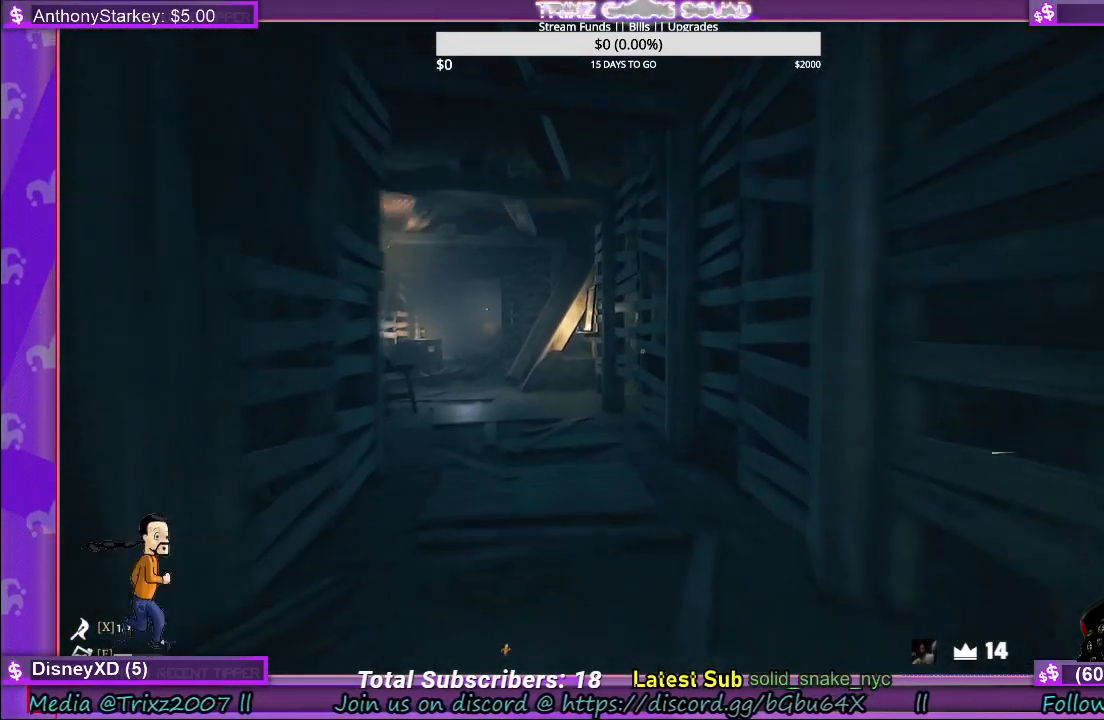
{"keys": ["shift", "w"], "mouse": [], "events": []}
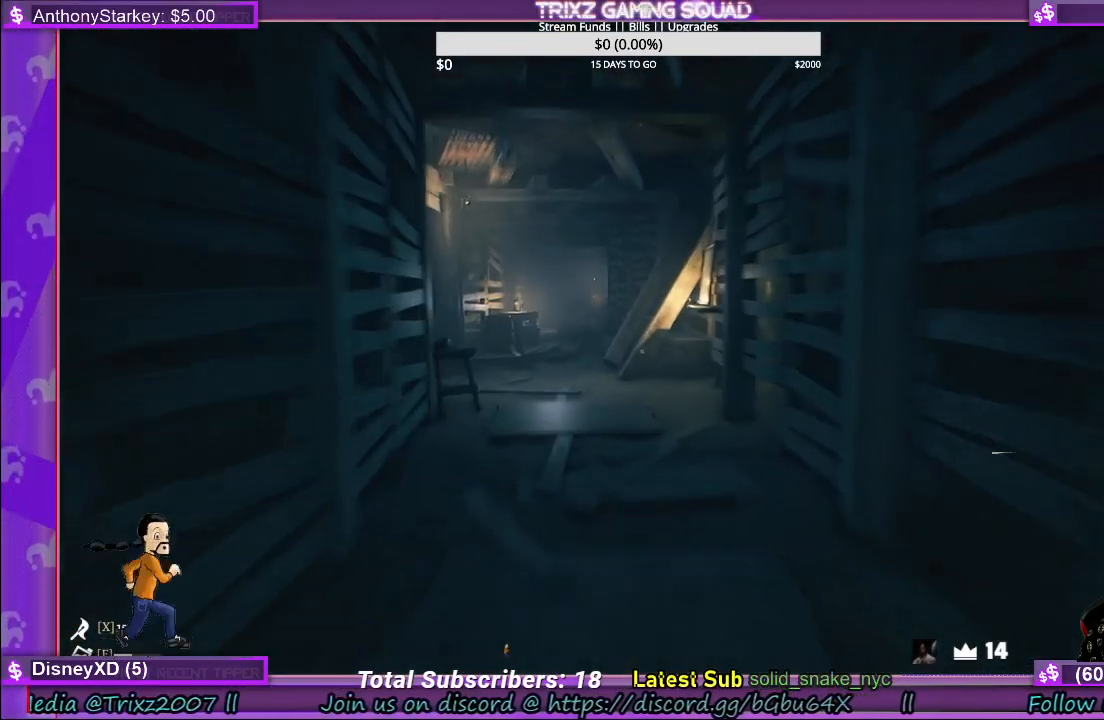
{"keys": ["shift", "w"], "mouse": [], "events": []}
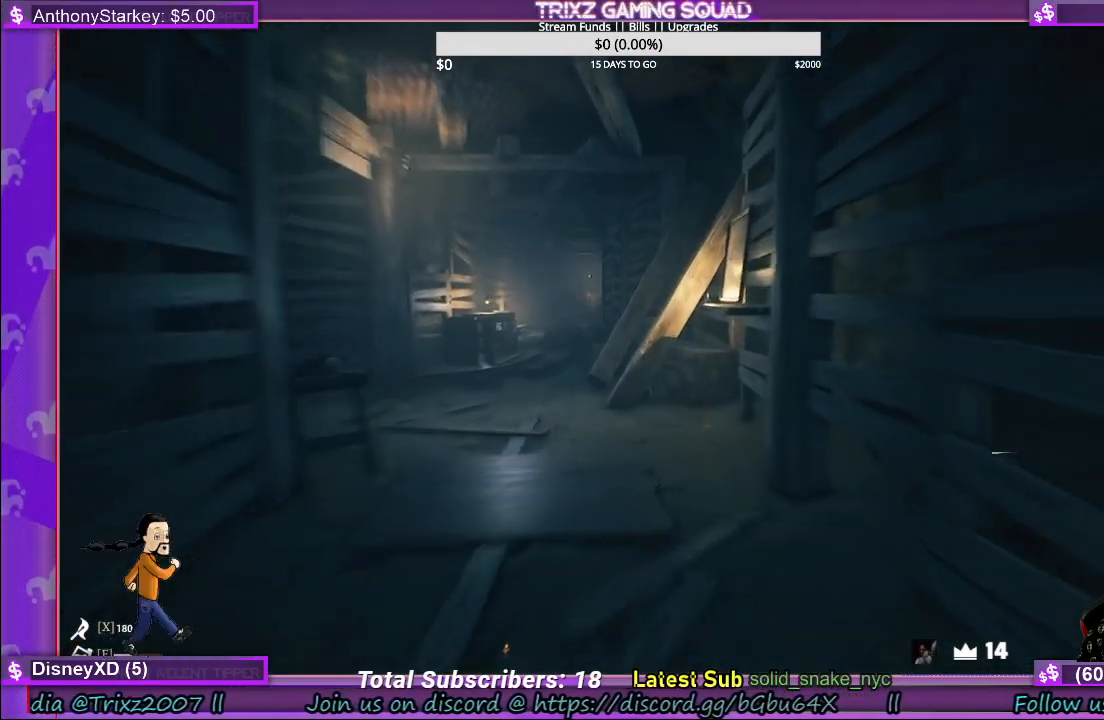
{"keys": ["shift", "w"], "mouse": [], "events": []}
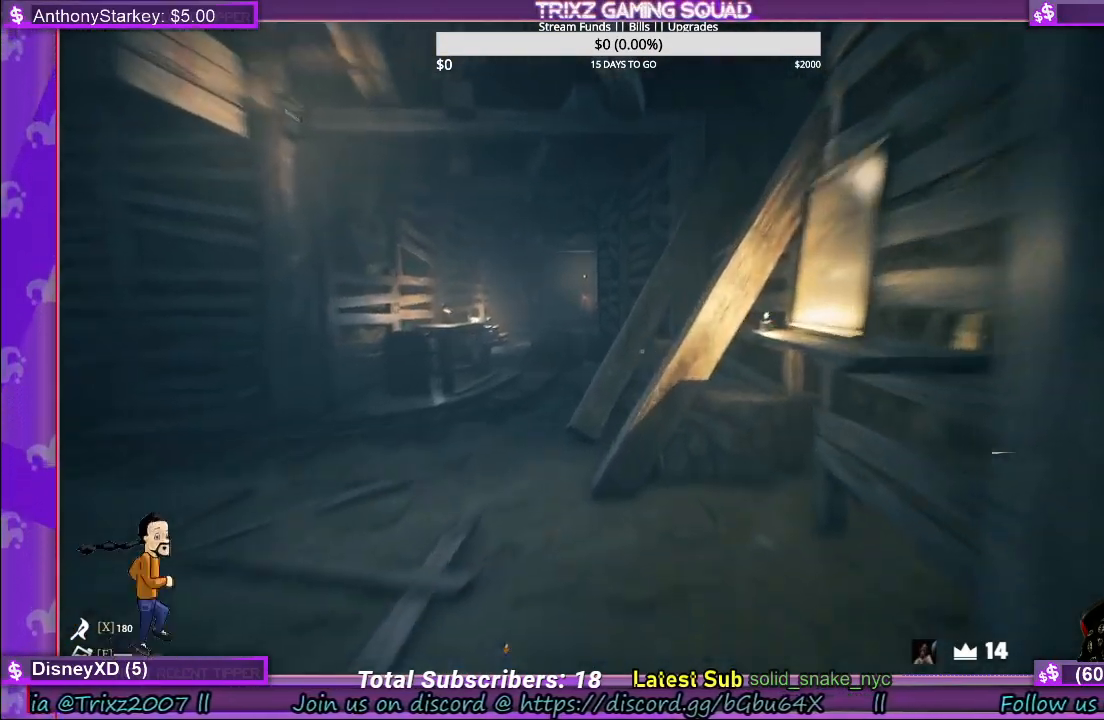
{"keys": ["d", "shift", "w"], "mouse": [], "events": [[167, "d", "down"]]}
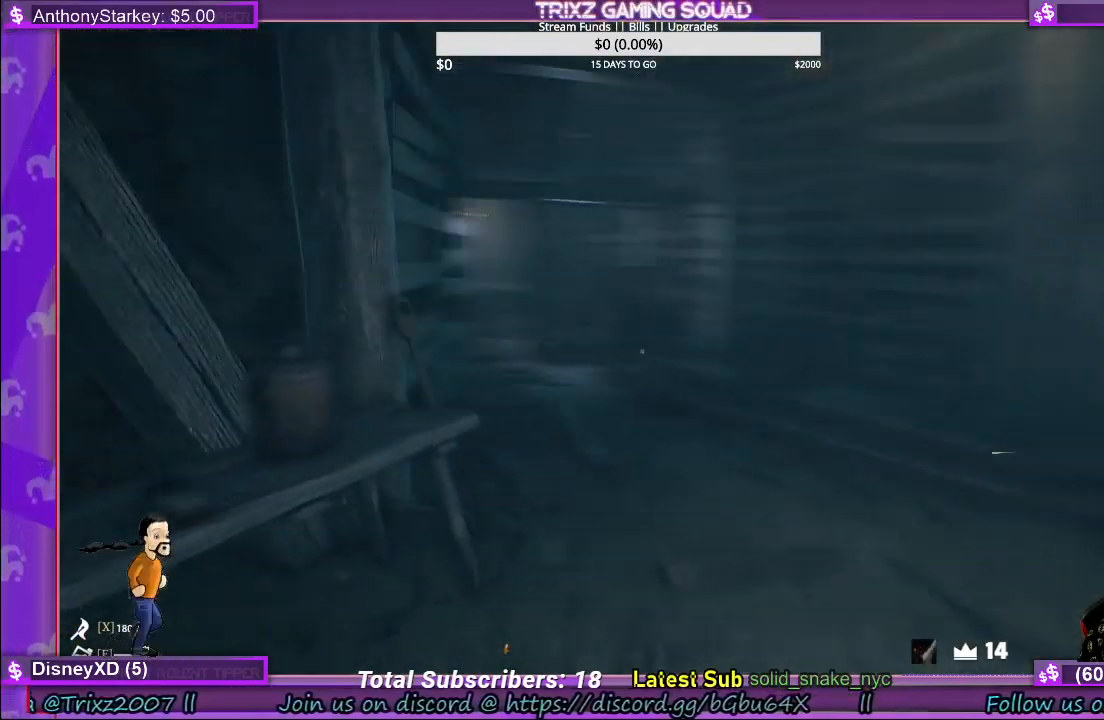
{"keys": [], "mouse": [], "events": [[100, "d", "up"], [500, "shift", "up"], [500, "w", "up"]]}